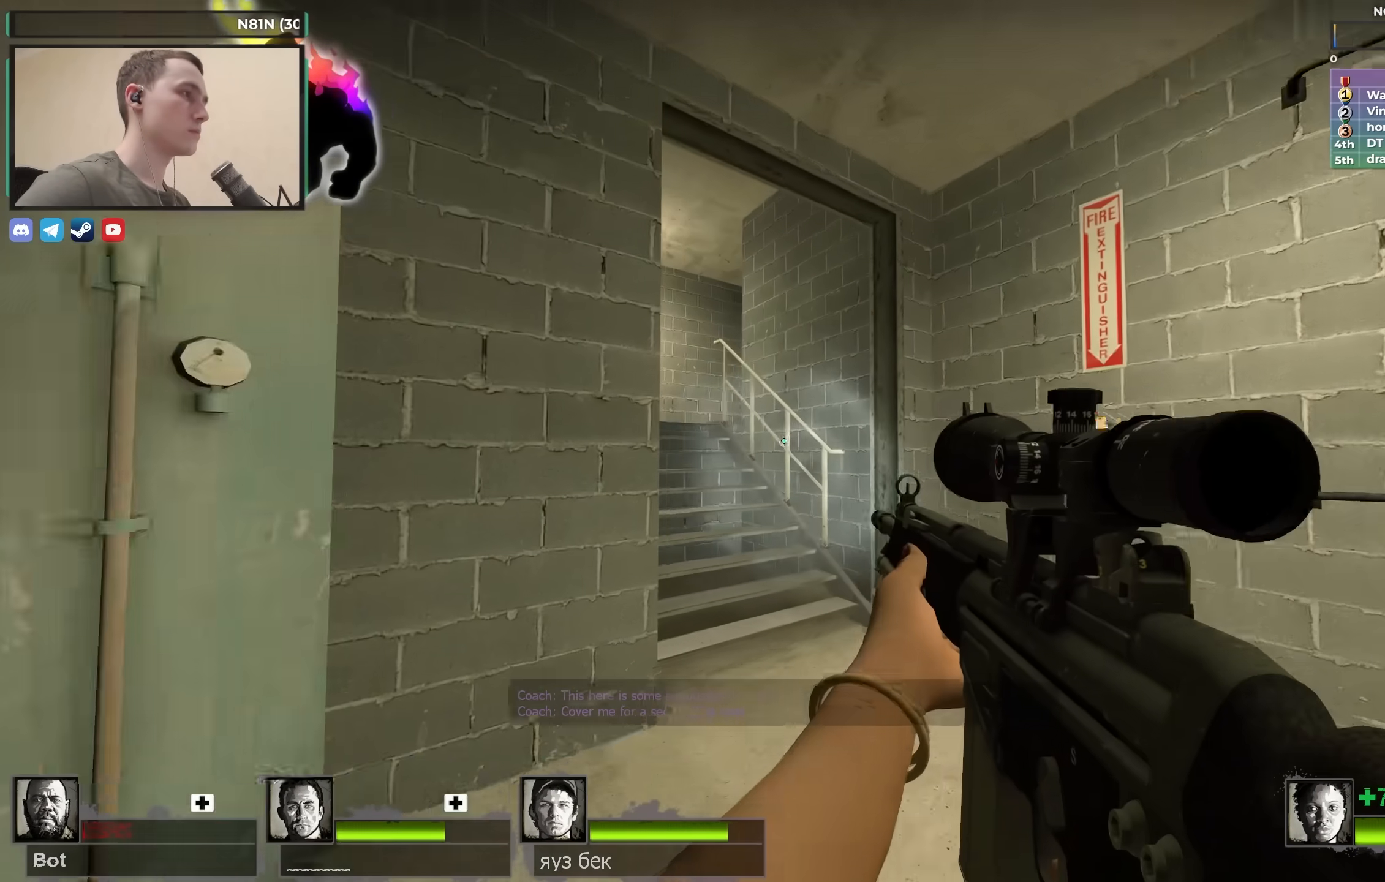
Gameplay with keyboard; each line is a JSON object with the keys held at the frame after it. "events" lists presses ("down") and releases ("up") of "1", "2", "3", "4", "a", "alt", "ctrl", "d", "e", "f", "q", "r", "s", "shift", "space", "tab" and "w" between this image and that frame as [ms after this image, input, new state], when the widget could be followed in between. No other keys are recorded. Mouse input is not recorded.
{"keys": ["w"], "events": [[17, "d", "up"], [350, "a", "down"], [433, "a", "up"]]}
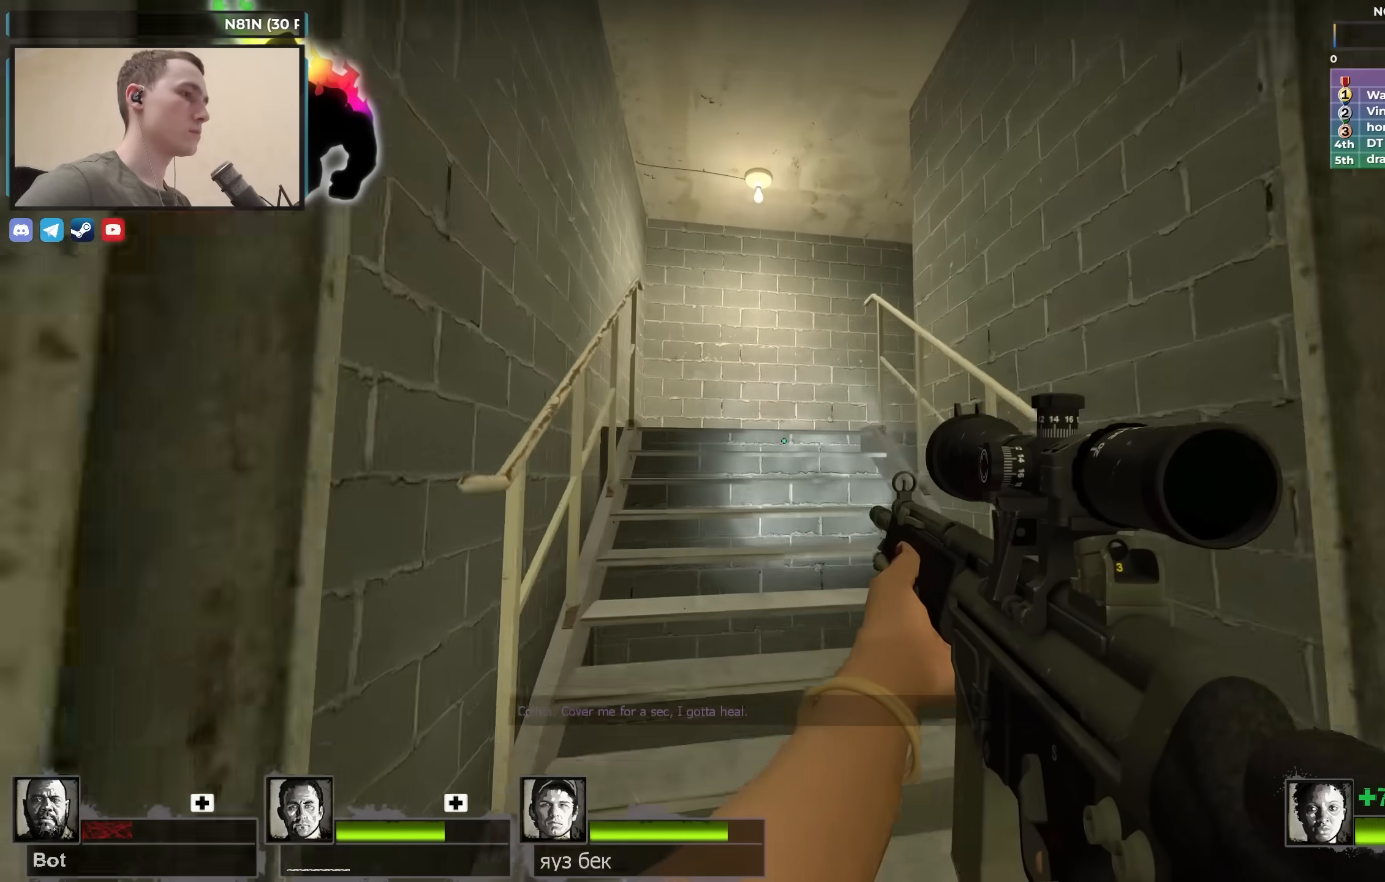
{"keys": ["a"], "events": [[267, "a", "down"], [450, "w", "up"]]}
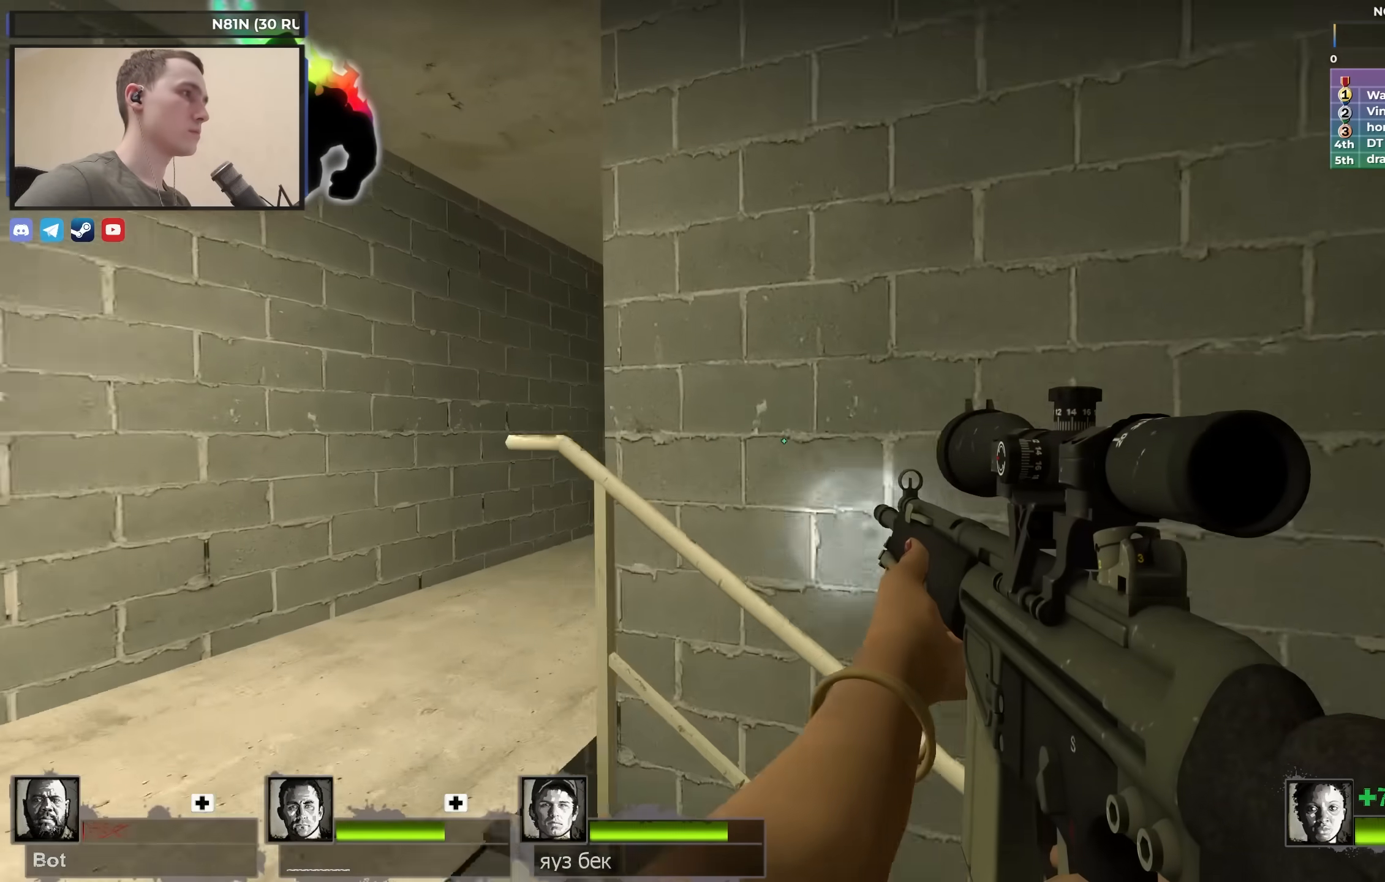
{"keys": ["w"], "events": [[50, "w", "down"], [317, "a", "up"]]}
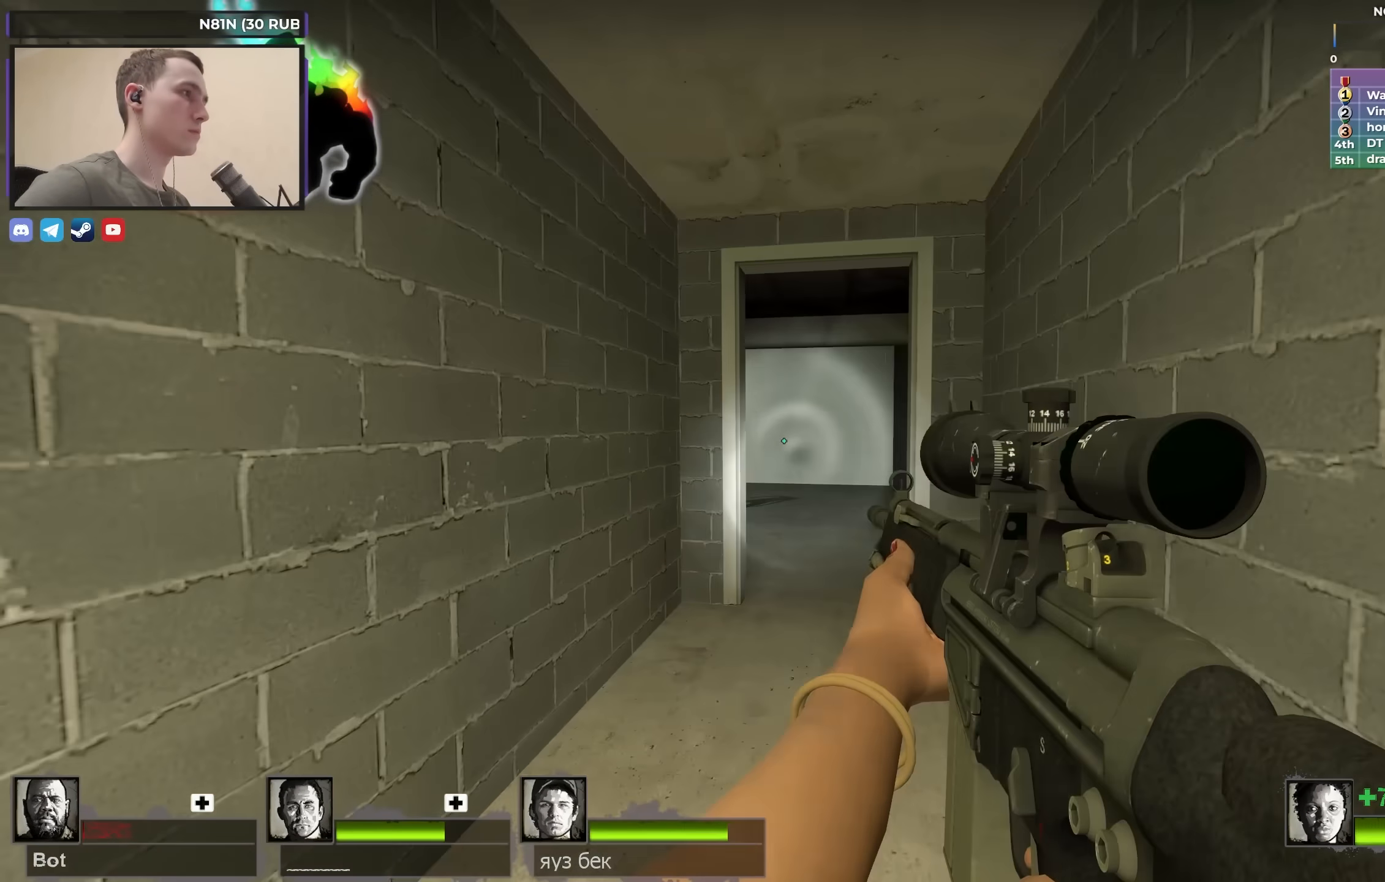
{"keys": ["f", "w"], "events": [[150, "d", "down"], [333, "d", "up"], [483, "f", "down"]]}
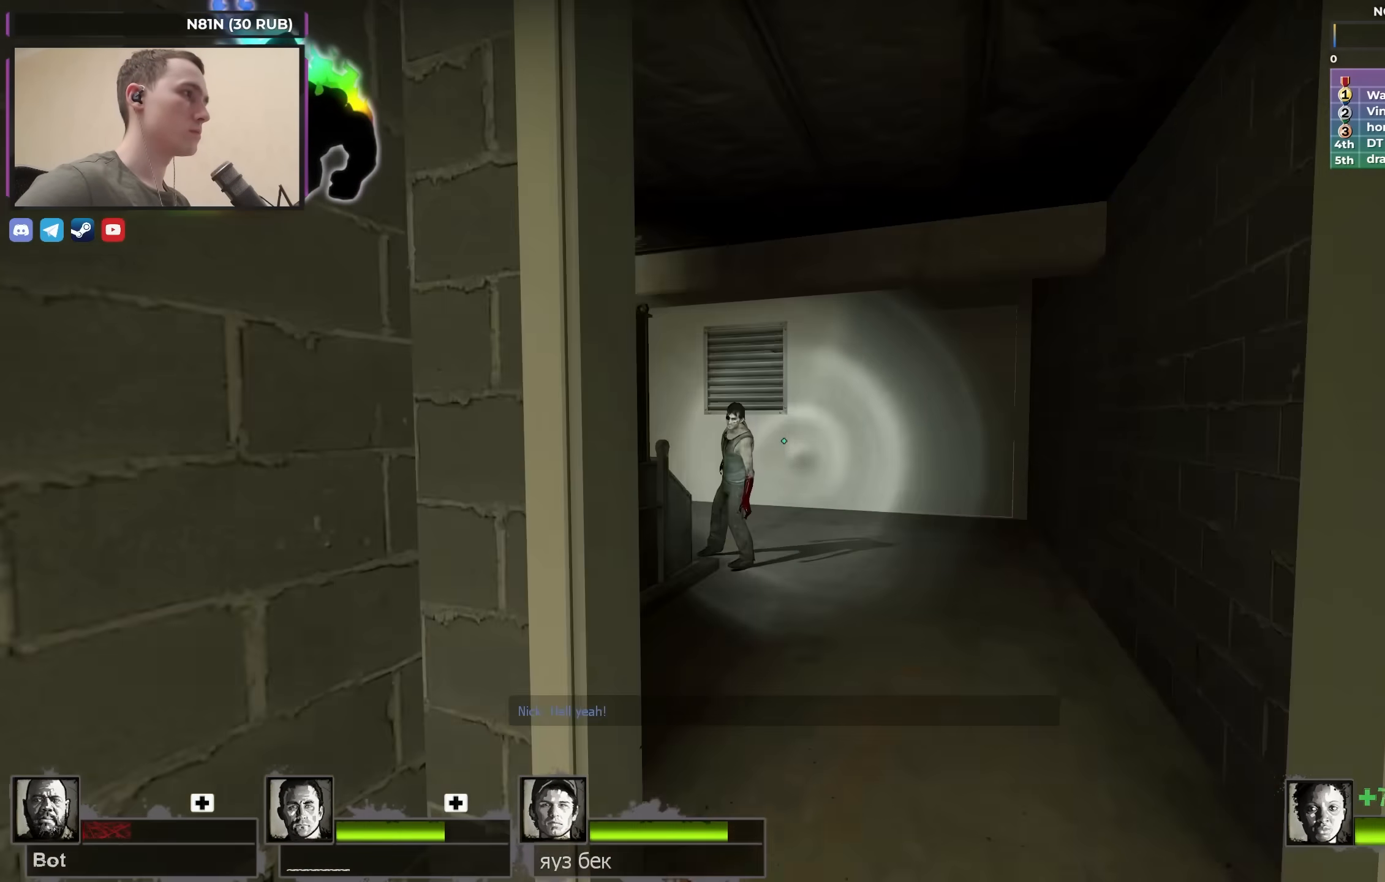
{"keys": ["d", "w"], "events": [[133, "f", "up"], [267, "q", "down"], [317, "d", "down"], [417, "q", "up"]]}
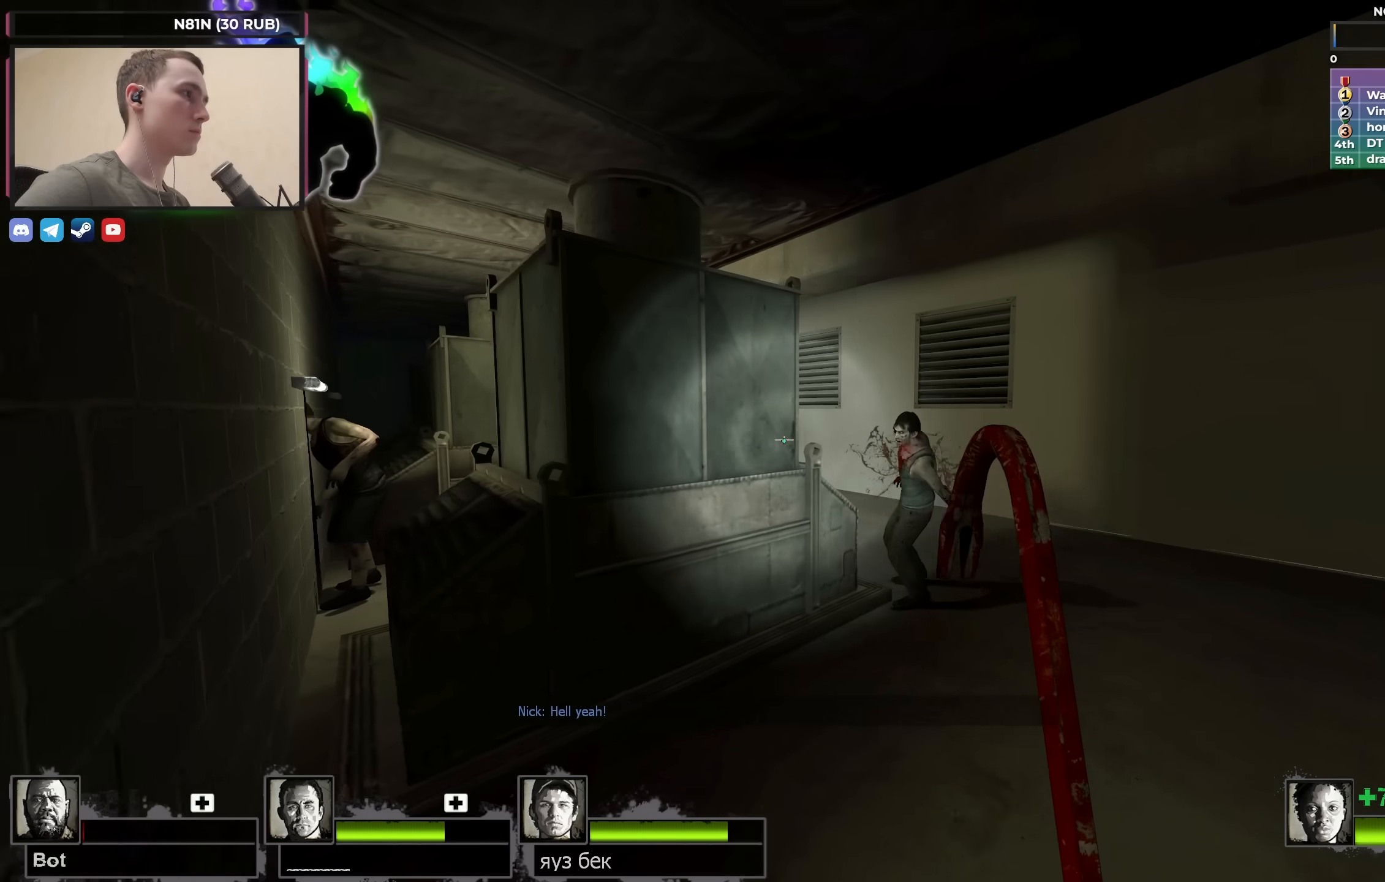
{"keys": ["d", "w"], "events": []}
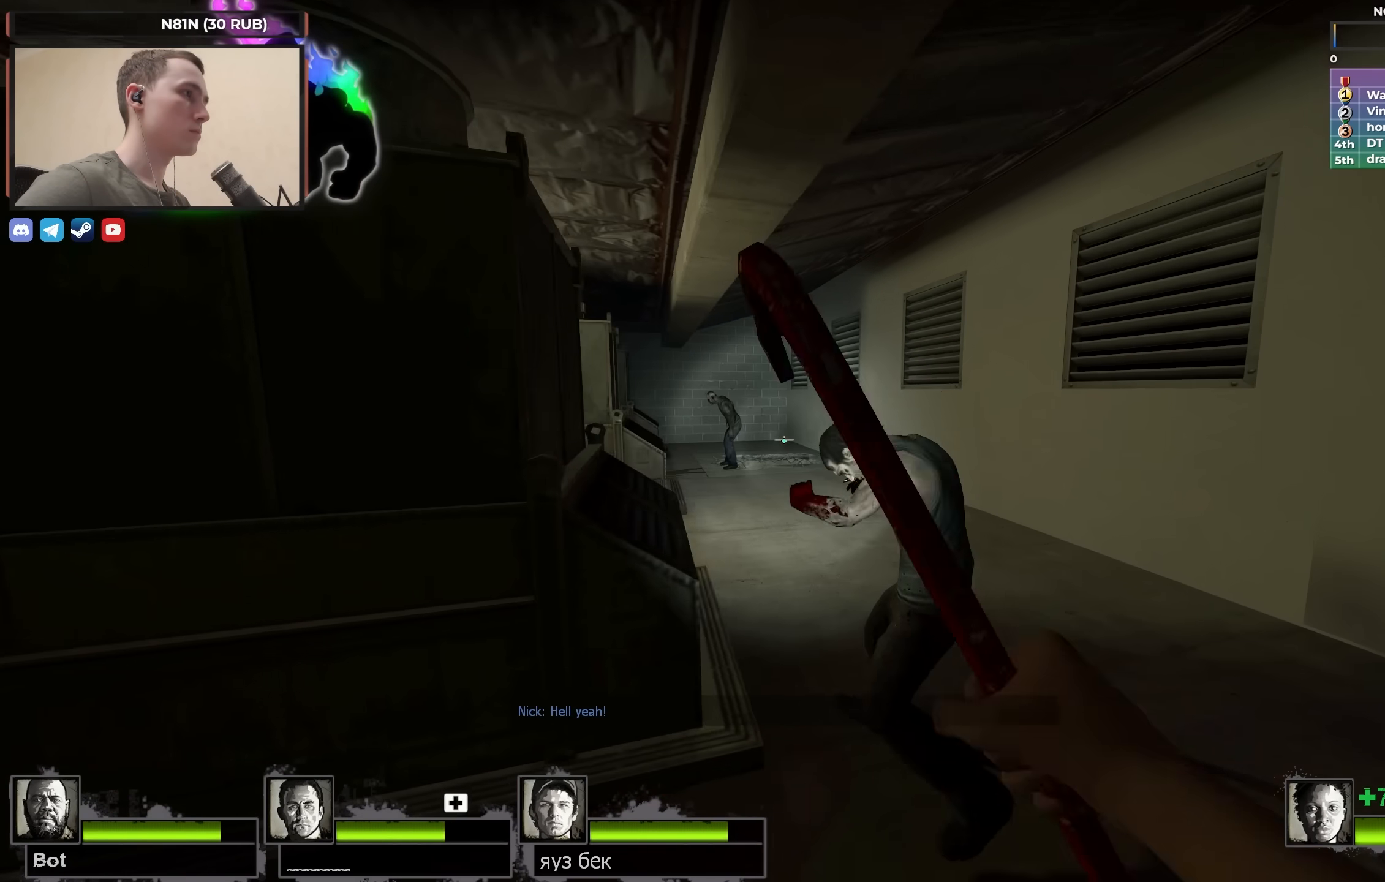
{"keys": ["d", "w"], "events": [[67, "d", "up"], [150, "q", "down"], [250, "q", "up"], [300, "d", "down"], [300, "q", "down"], [433, "q", "up"]]}
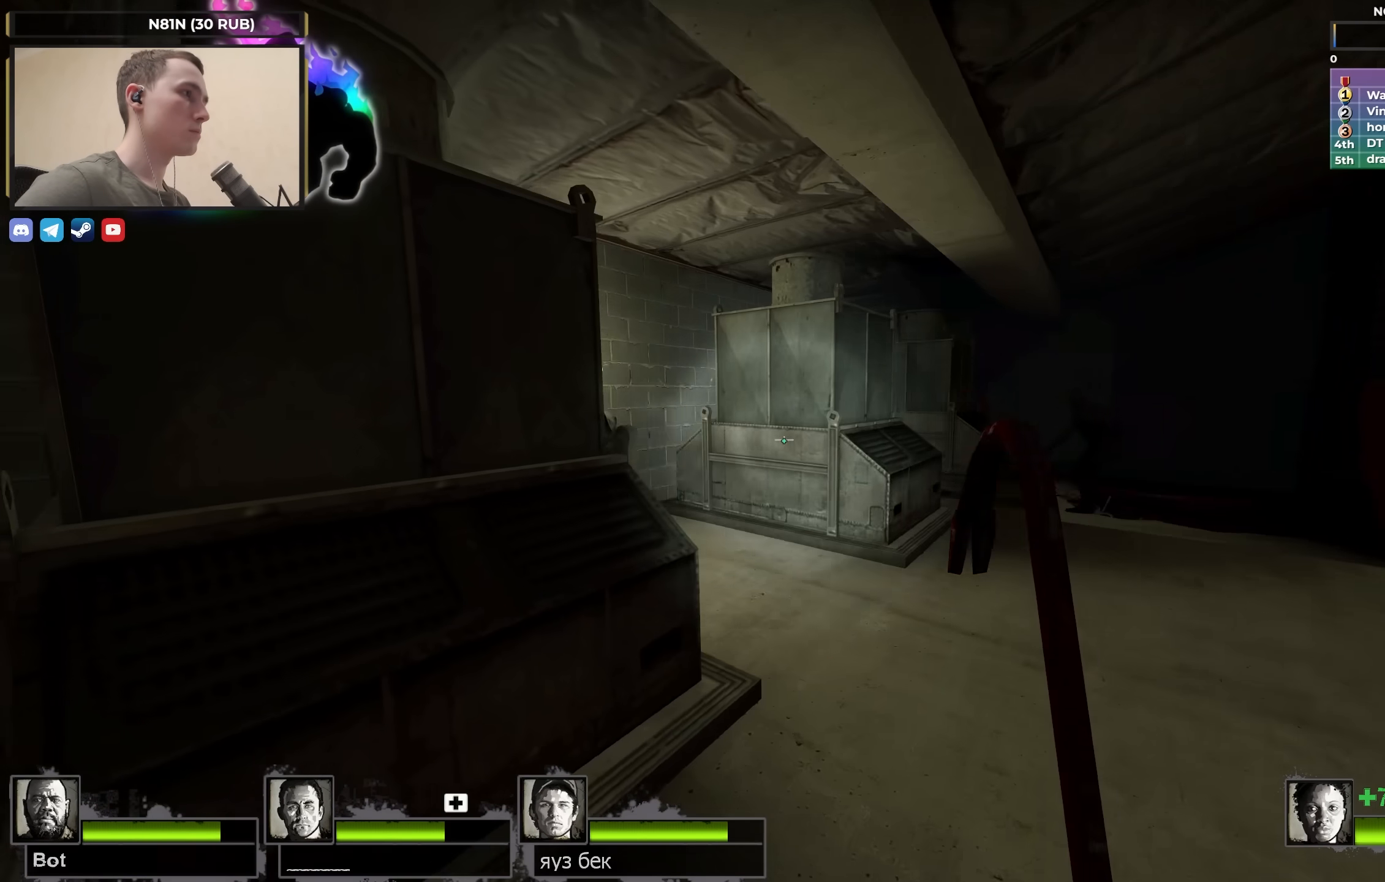
{"keys": ["a", "w"], "events": [[33, "d", "up"], [183, "d", "down"], [267, "d", "up"], [450, "a", "down"]]}
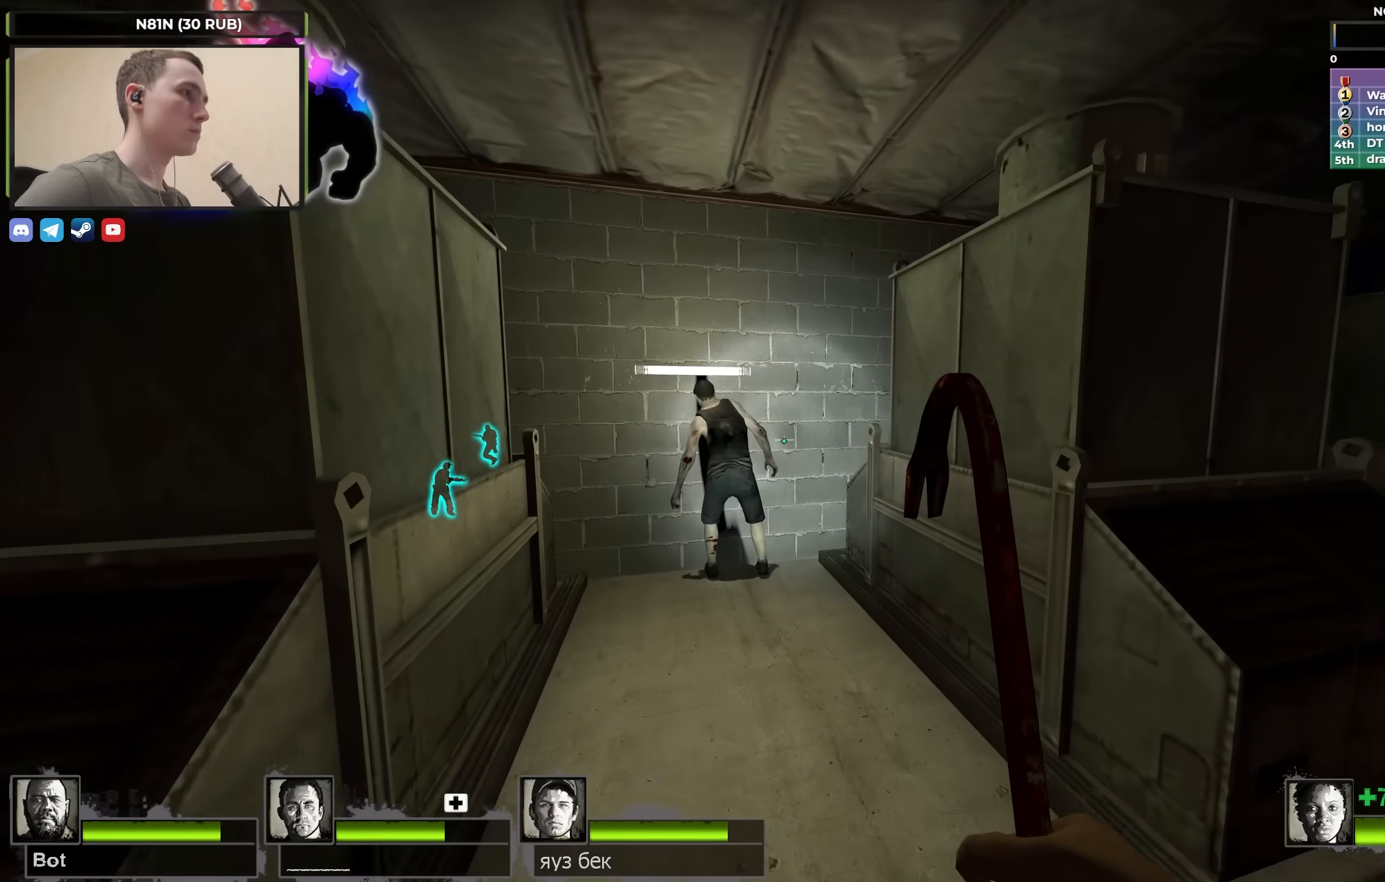
{"keys": [], "events": [[150, "a", "up"], [383, "w", "up"]]}
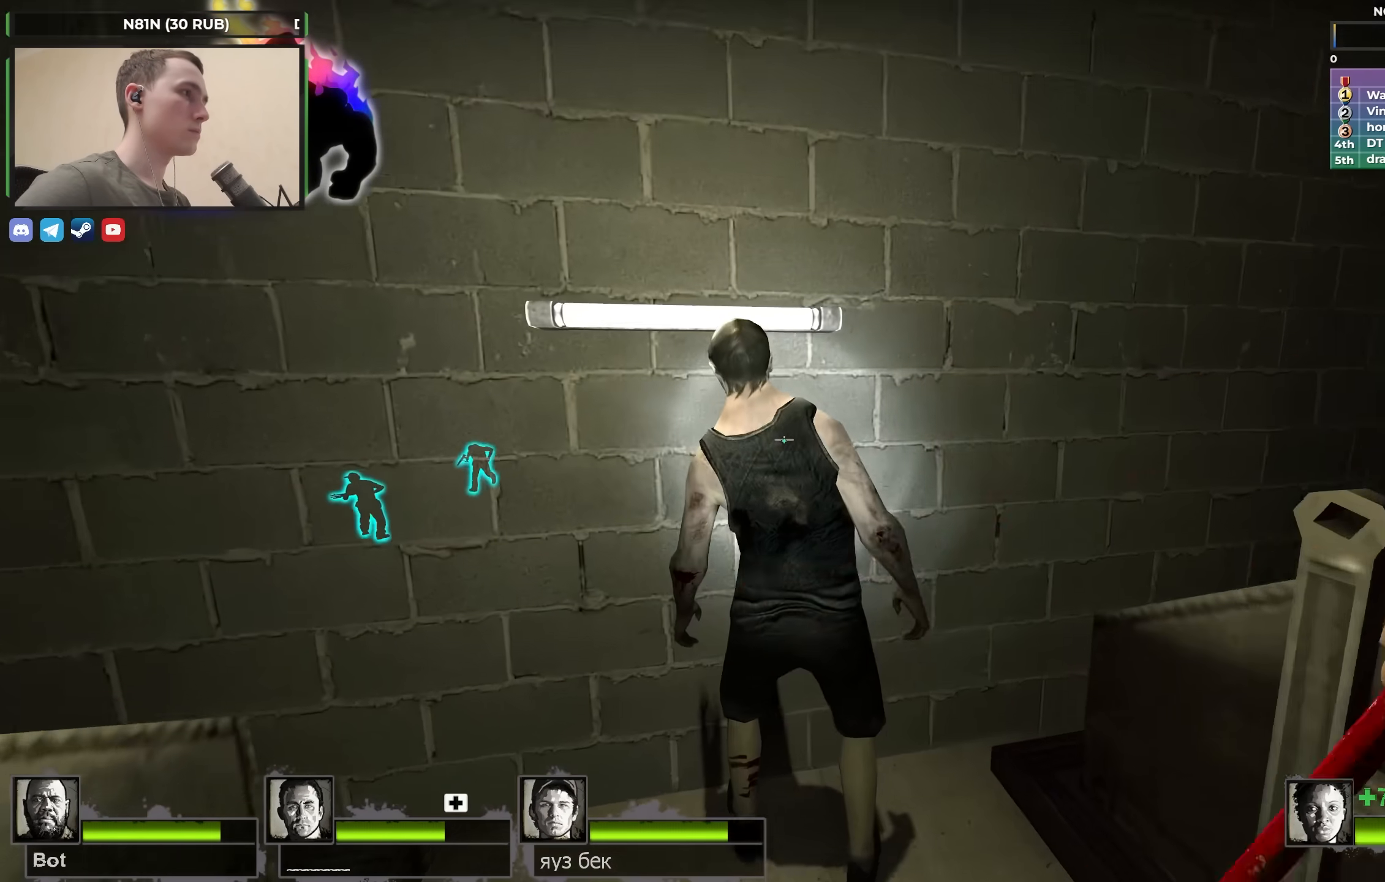
{"keys": ["d", "w"], "events": [[17, "s", "down"], [150, "q", "down"], [200, "d", "down"], [200, "q", "up"], [200, "s", "up"], [300, "q", "down"], [383, "w", "down"], [433, "q", "up"]]}
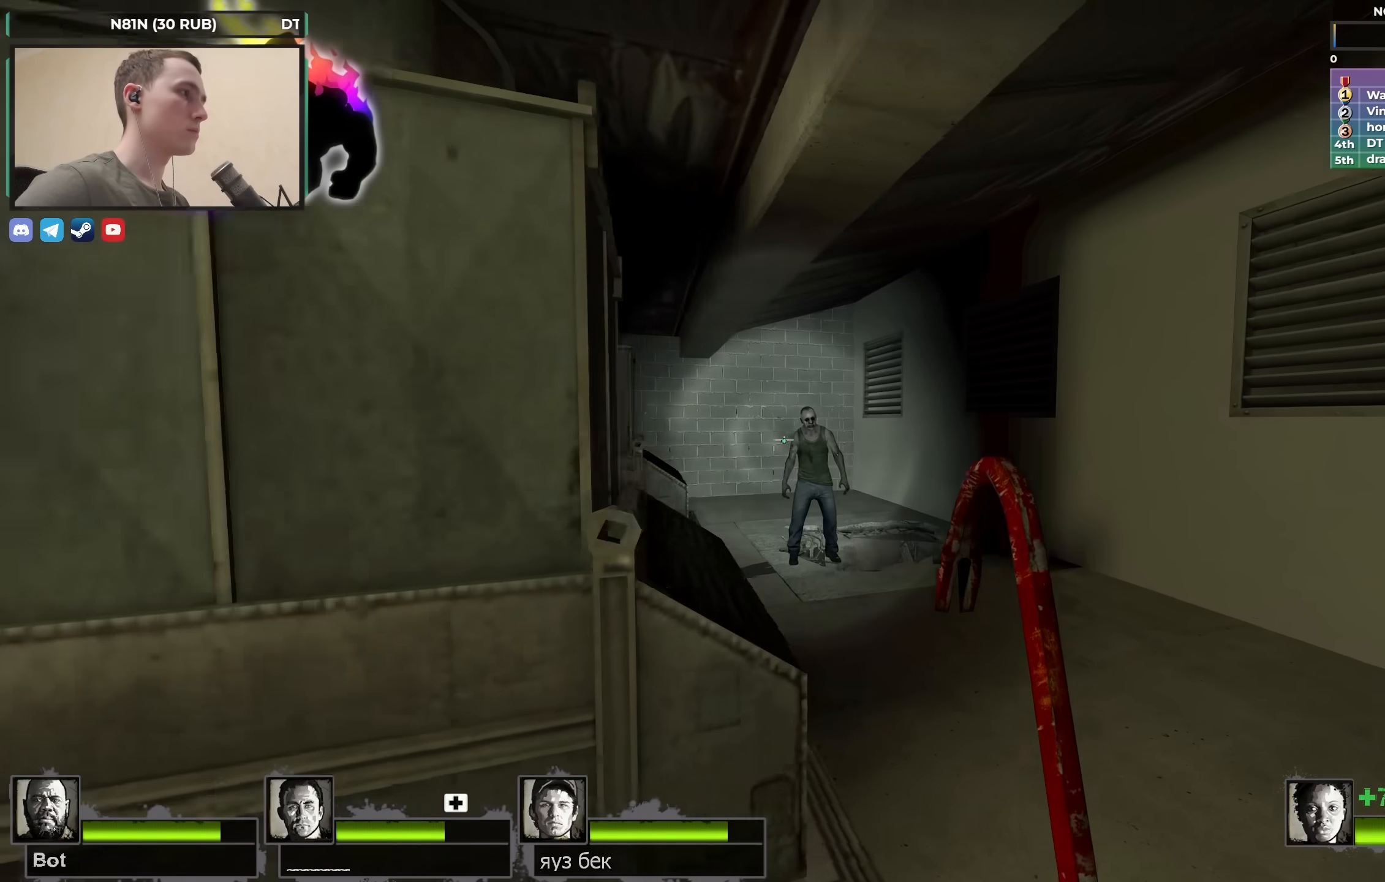
{"keys": ["d", "w"], "events": [[300, "d", "up"], [450, "d", "down"]]}
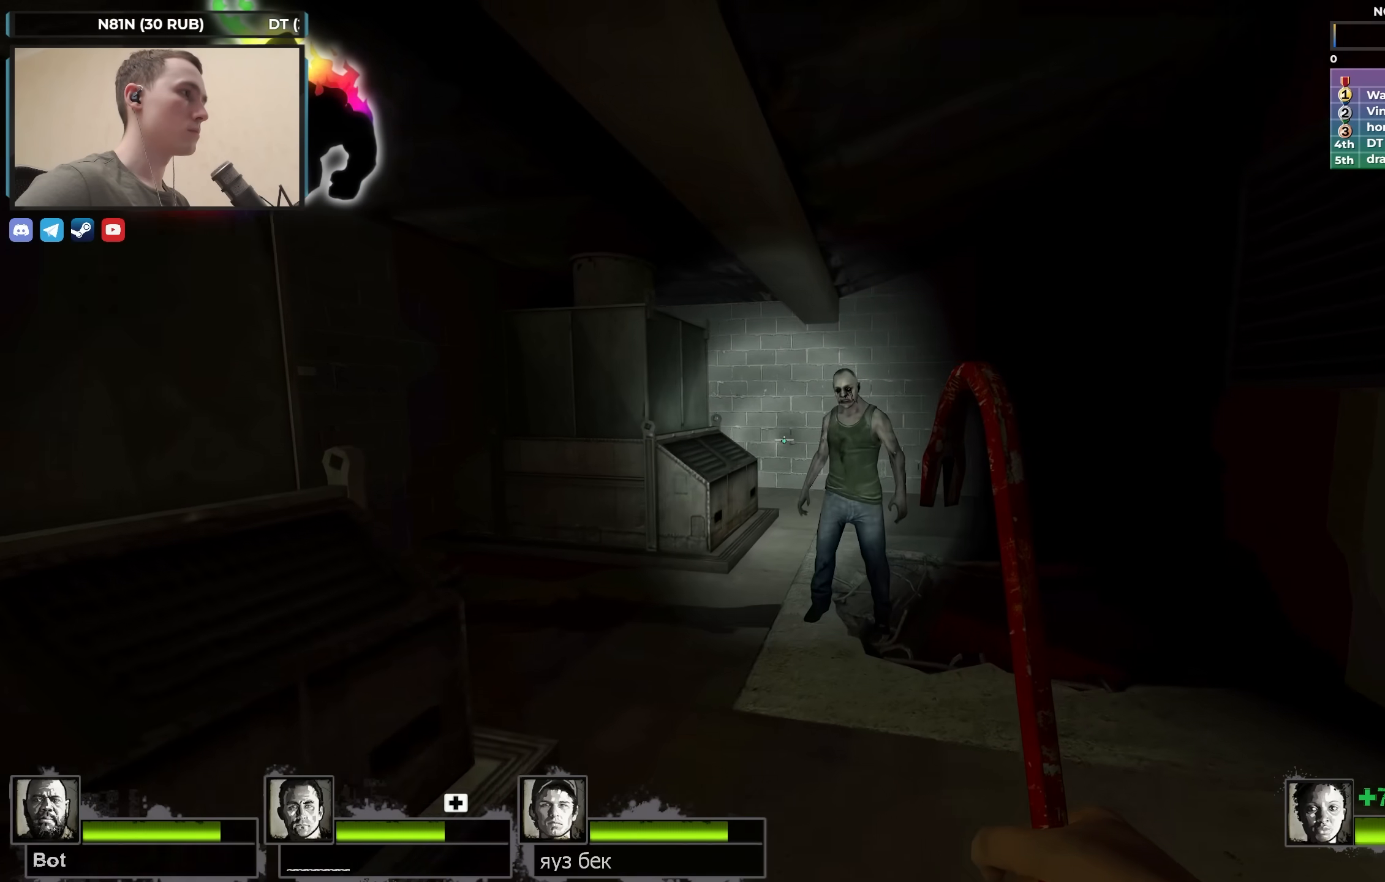
{"keys": ["w"], "events": [[100, "d", "up"], [283, "w", "up"], [383, "w", "down"]]}
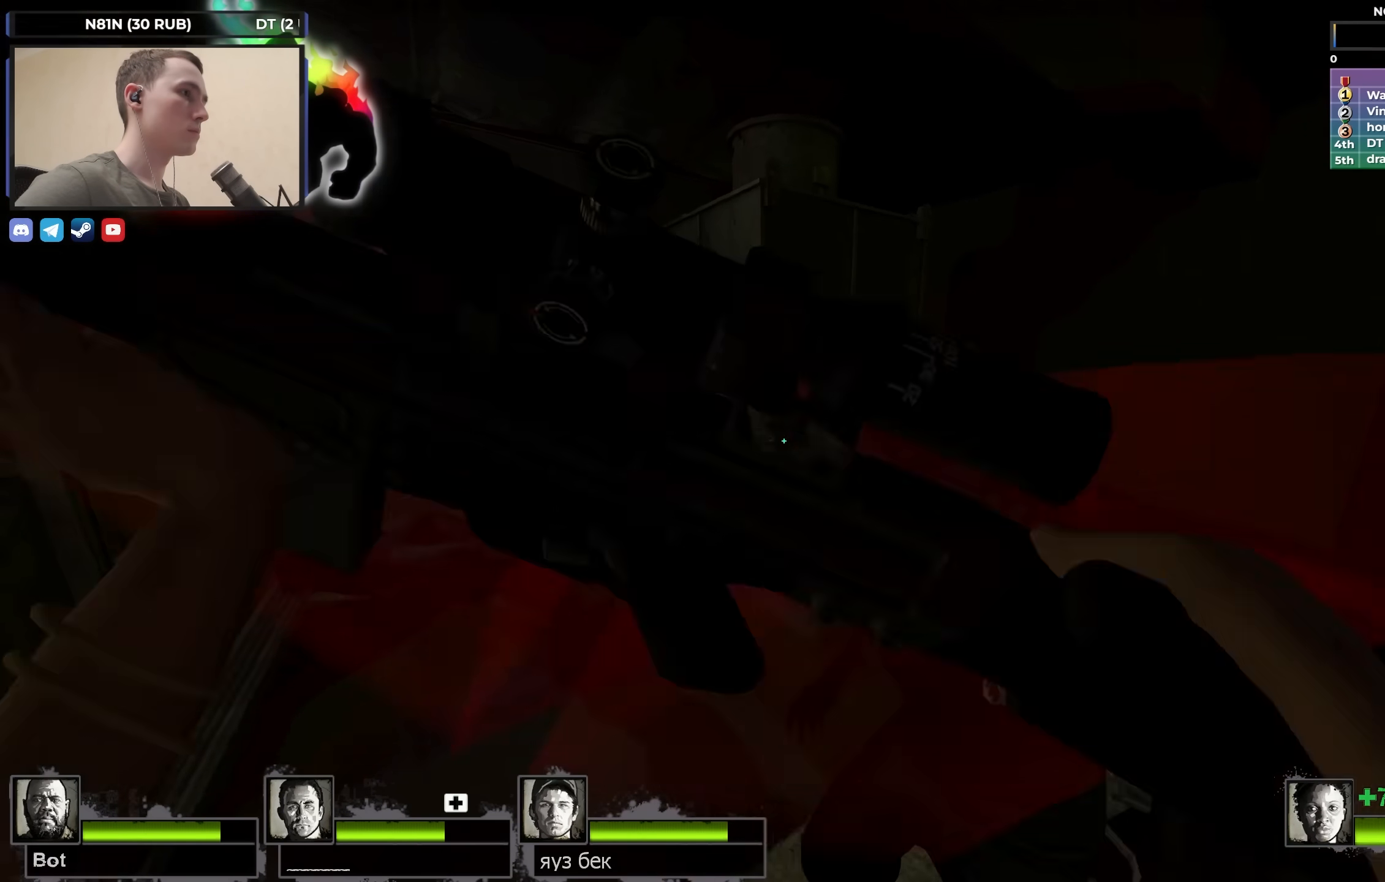
{"keys": ["d", "w"], "events": [[17, "q", "down"], [117, "d", "down"], [117, "q", "up"], [250, "w", "up"], [450, "w", "down"]]}
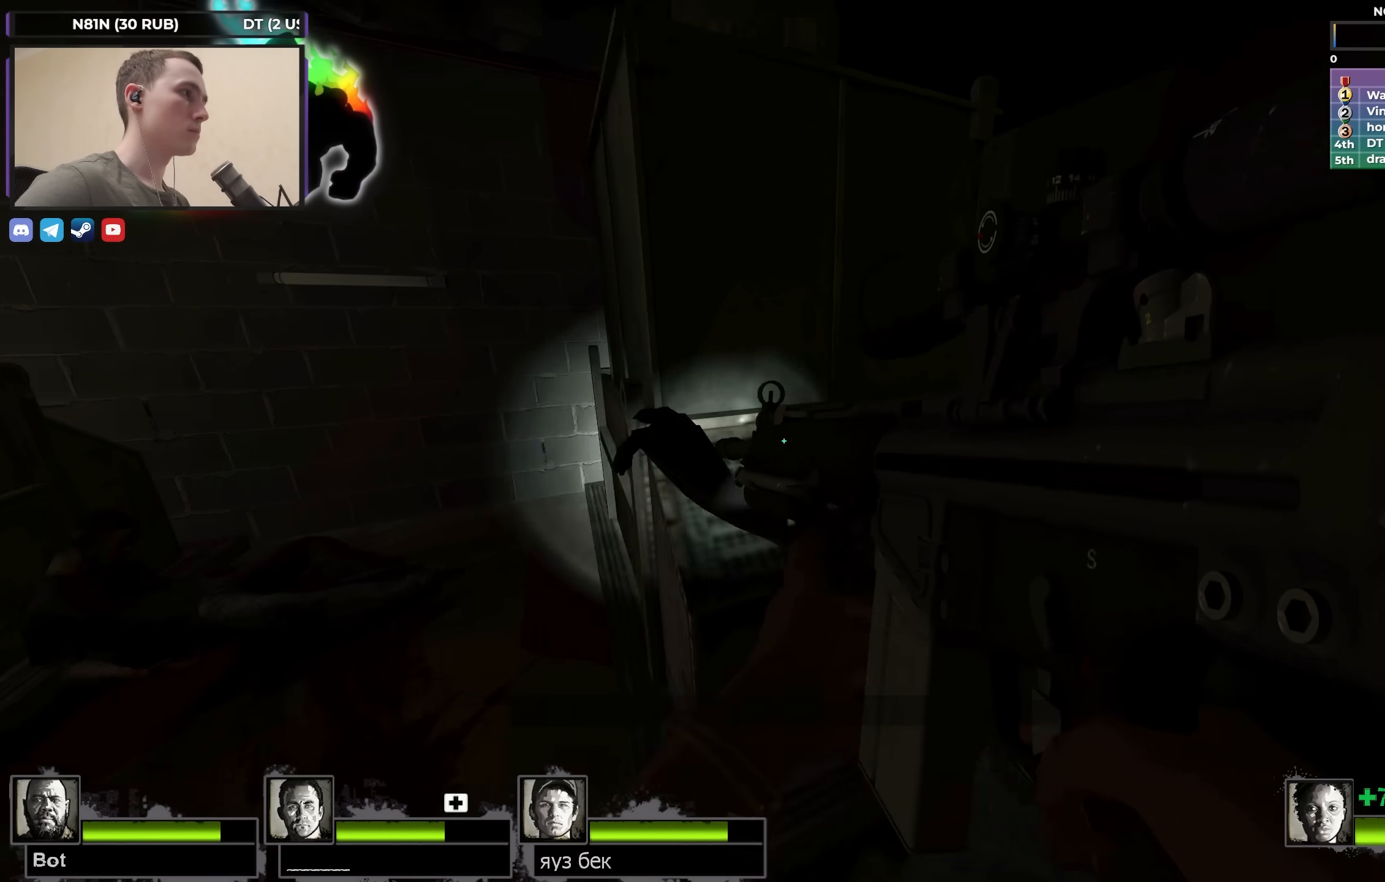
{"keys": ["d"], "events": [[217, "w", "up"], [267, "d", "up"], [500, "d", "down"]]}
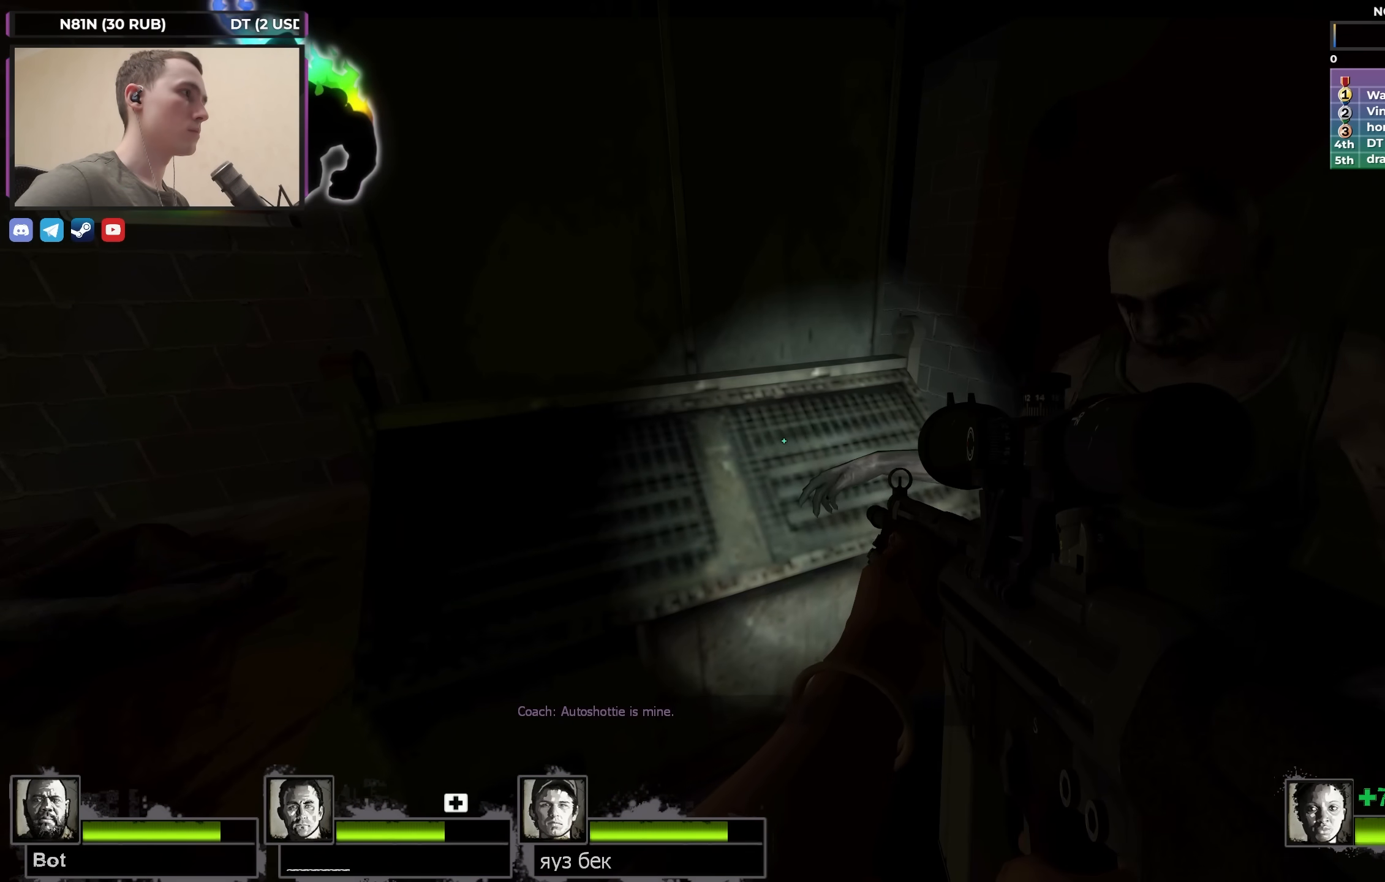
{"keys": ["d", "w"], "events": [[83, "d", "up"], [400, "d", "down"], [400, "w", "down"]]}
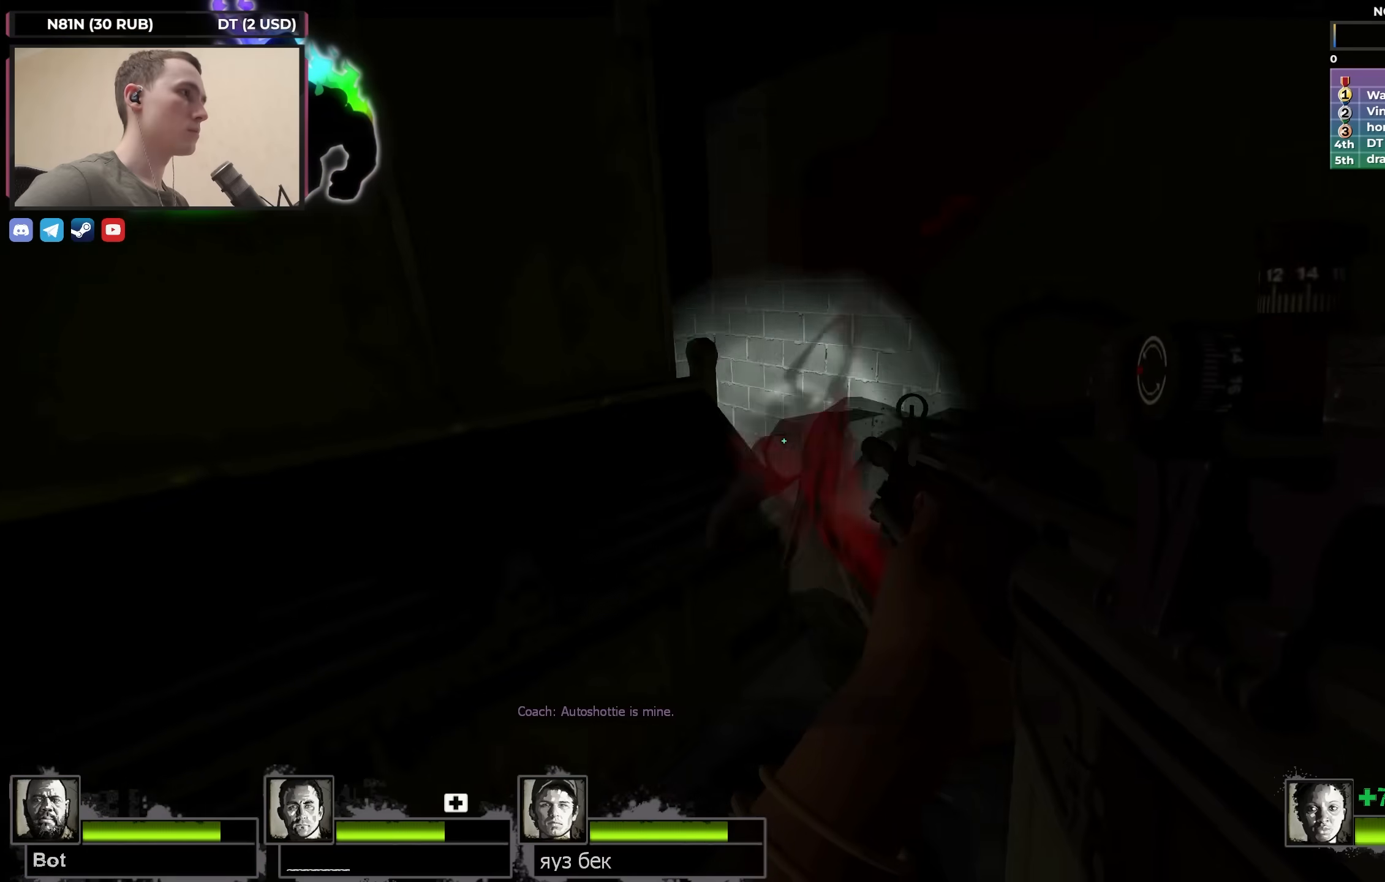
{"keys": ["shift"], "events": [[250, "w", "up"], [300, "a", "down"], [333, "d", "up"], [333, "shift", "down"], [483, "a", "up"]]}
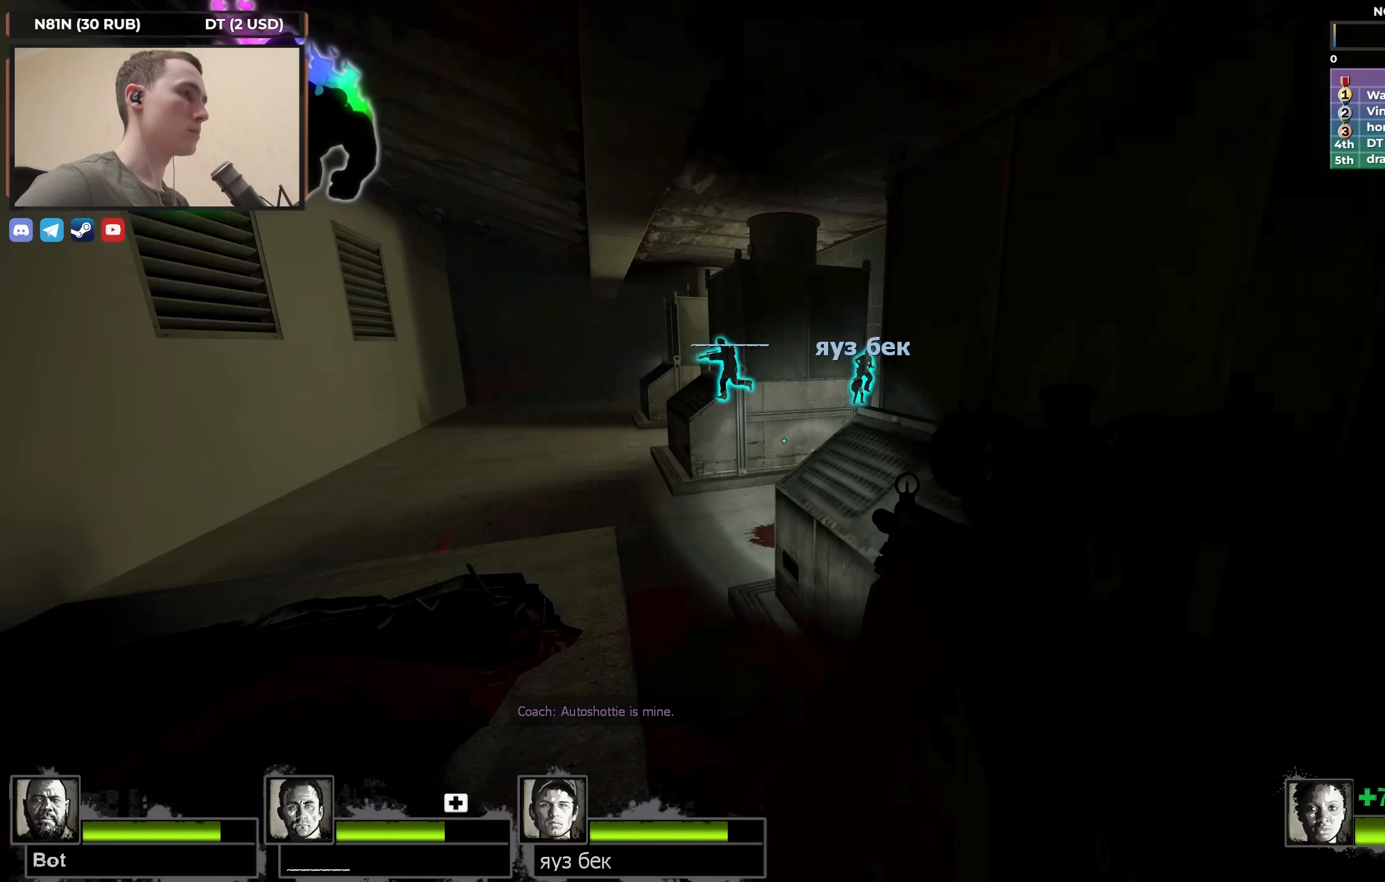
{"keys": ["w"], "events": [[33, "shift", "up"], [167, "a", "down"], [400, "w", "down"], [500, "a", "up"]]}
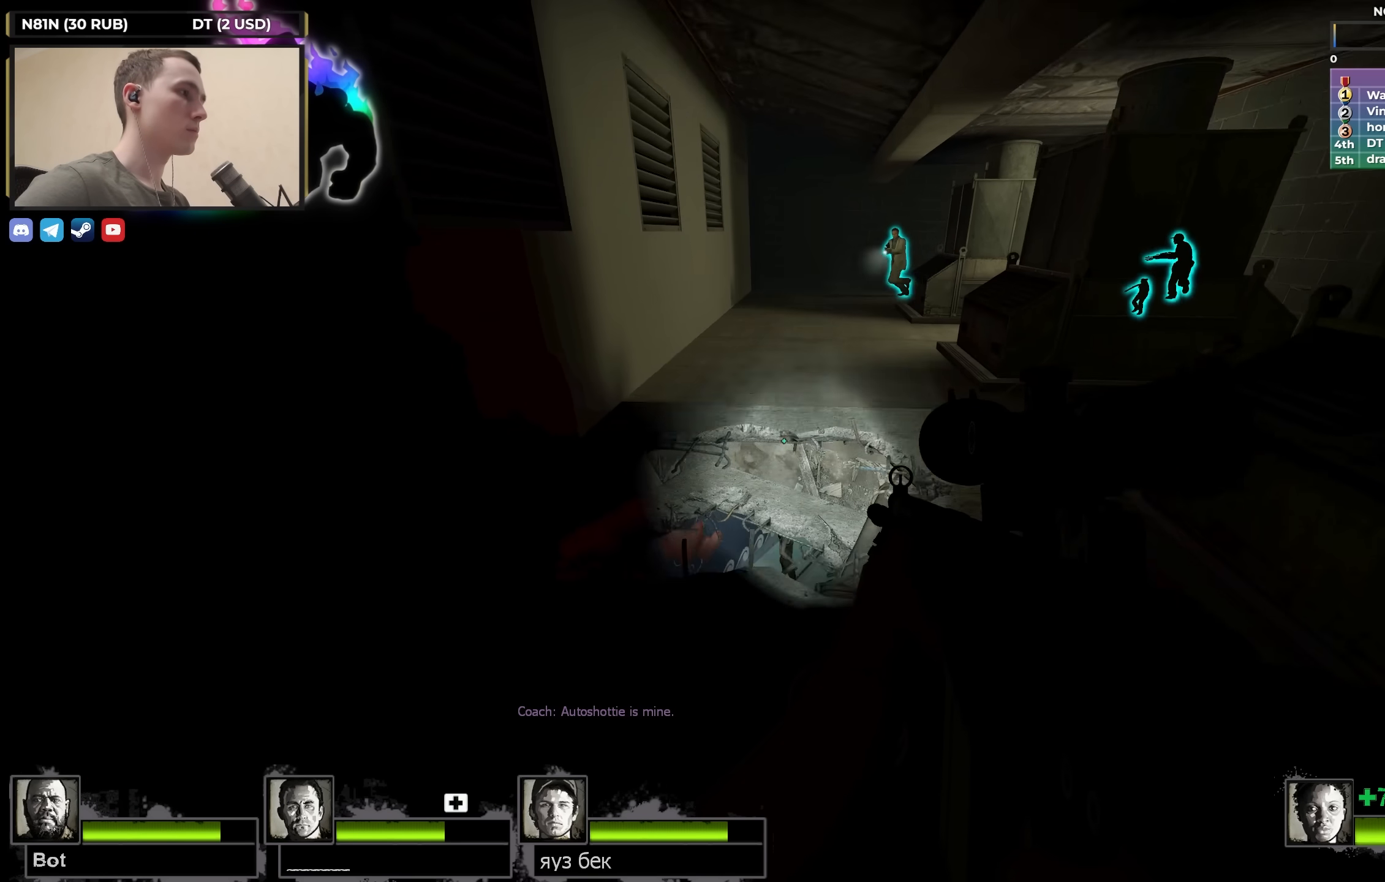
{"keys": ["shift"], "events": [[50, "d", "down"], [50, "w", "up"], [83, "shift", "down"], [133, "d", "up"]]}
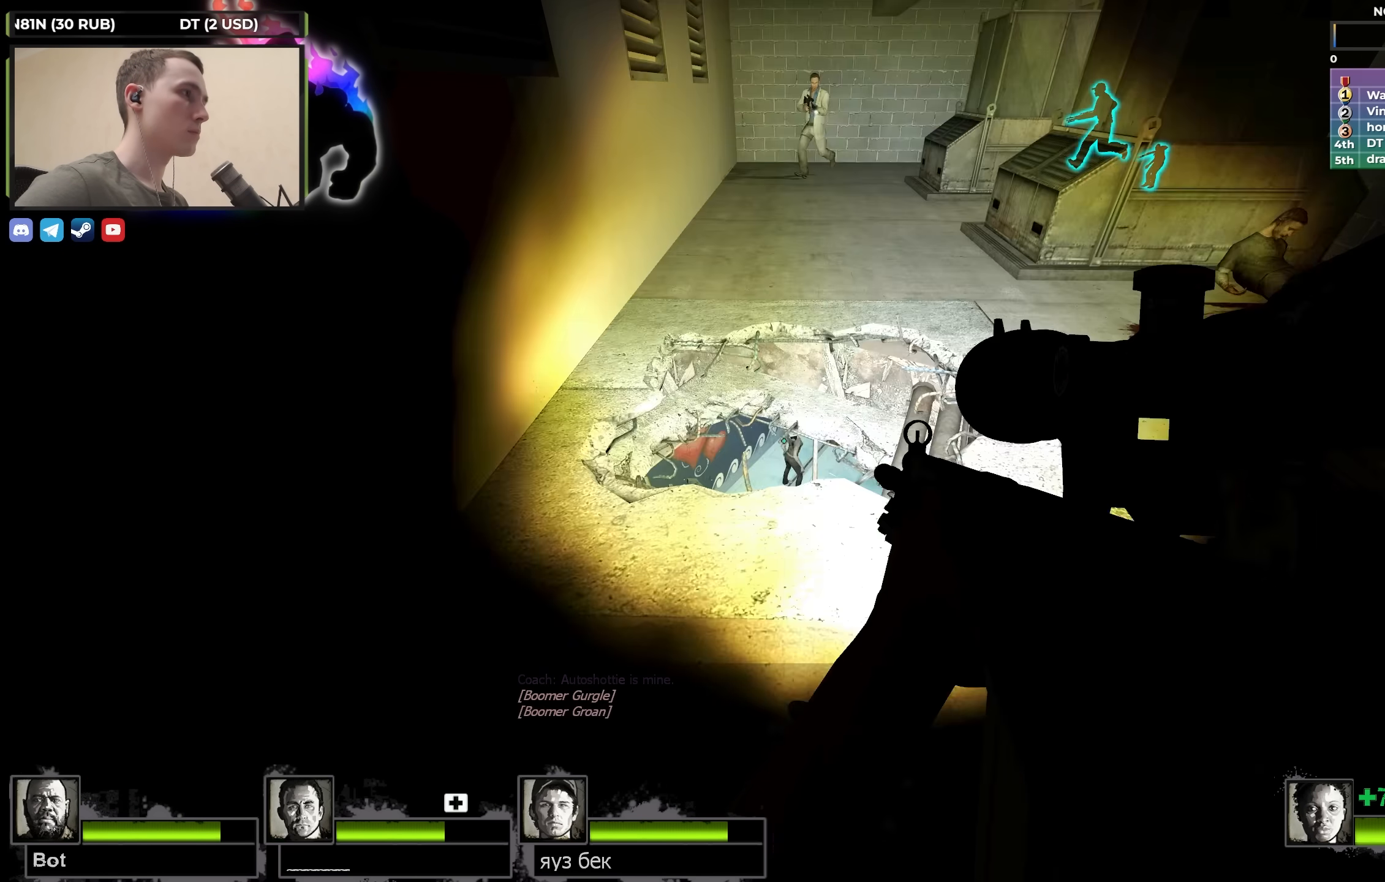
{"keys": [], "events": [[100, "shift", "up"]]}
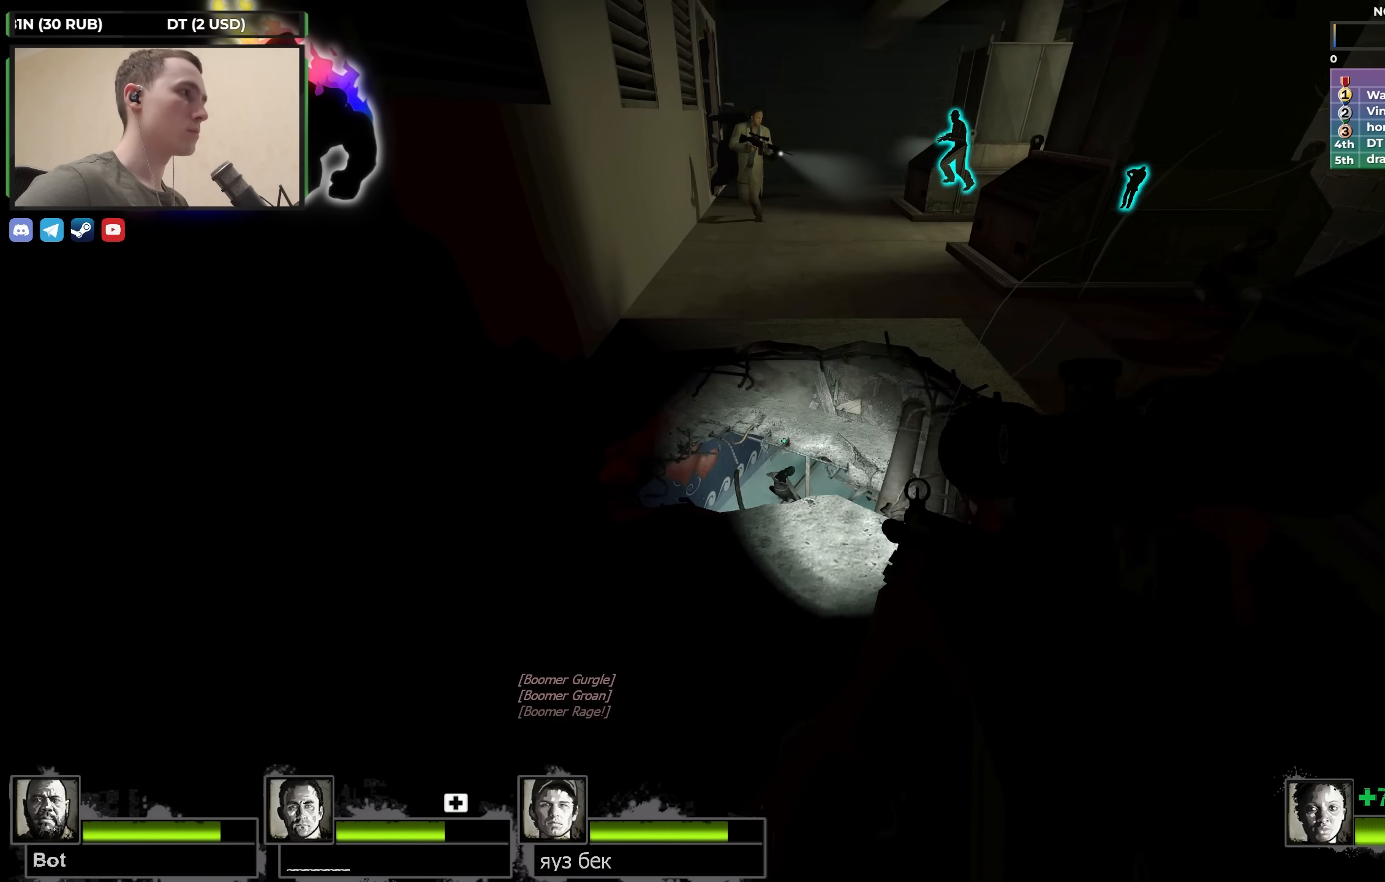
{"keys": ["shift"], "events": [[183, "f", "down"], [183, "s", "down"], [233, "shift", "down"], [267, "s", "up"], [317, "f", "up"]]}
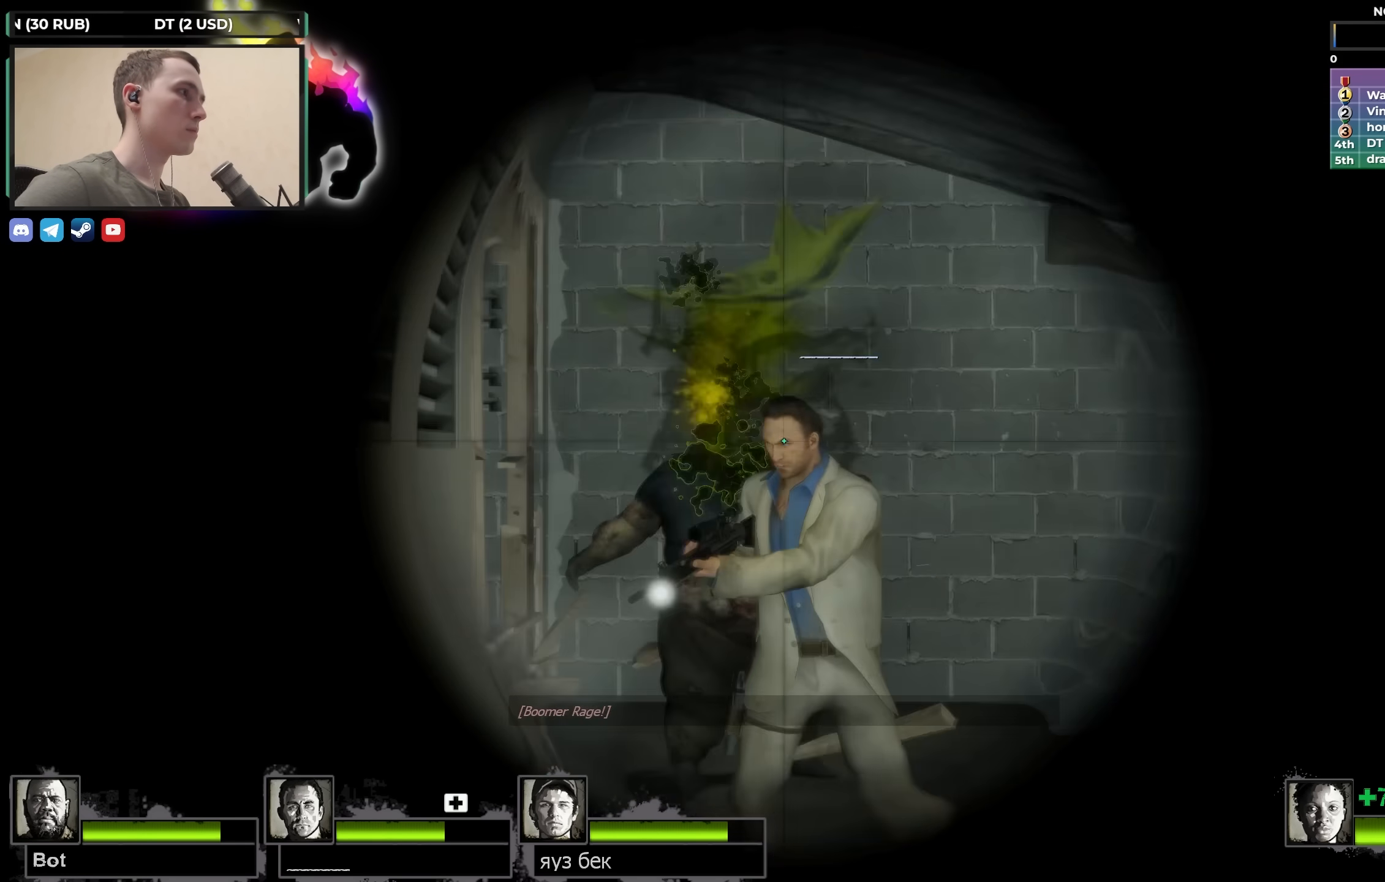
{"keys": [], "events": [[250, "f", "down"], [350, "f", "up"], [383, "shift", "up"]]}
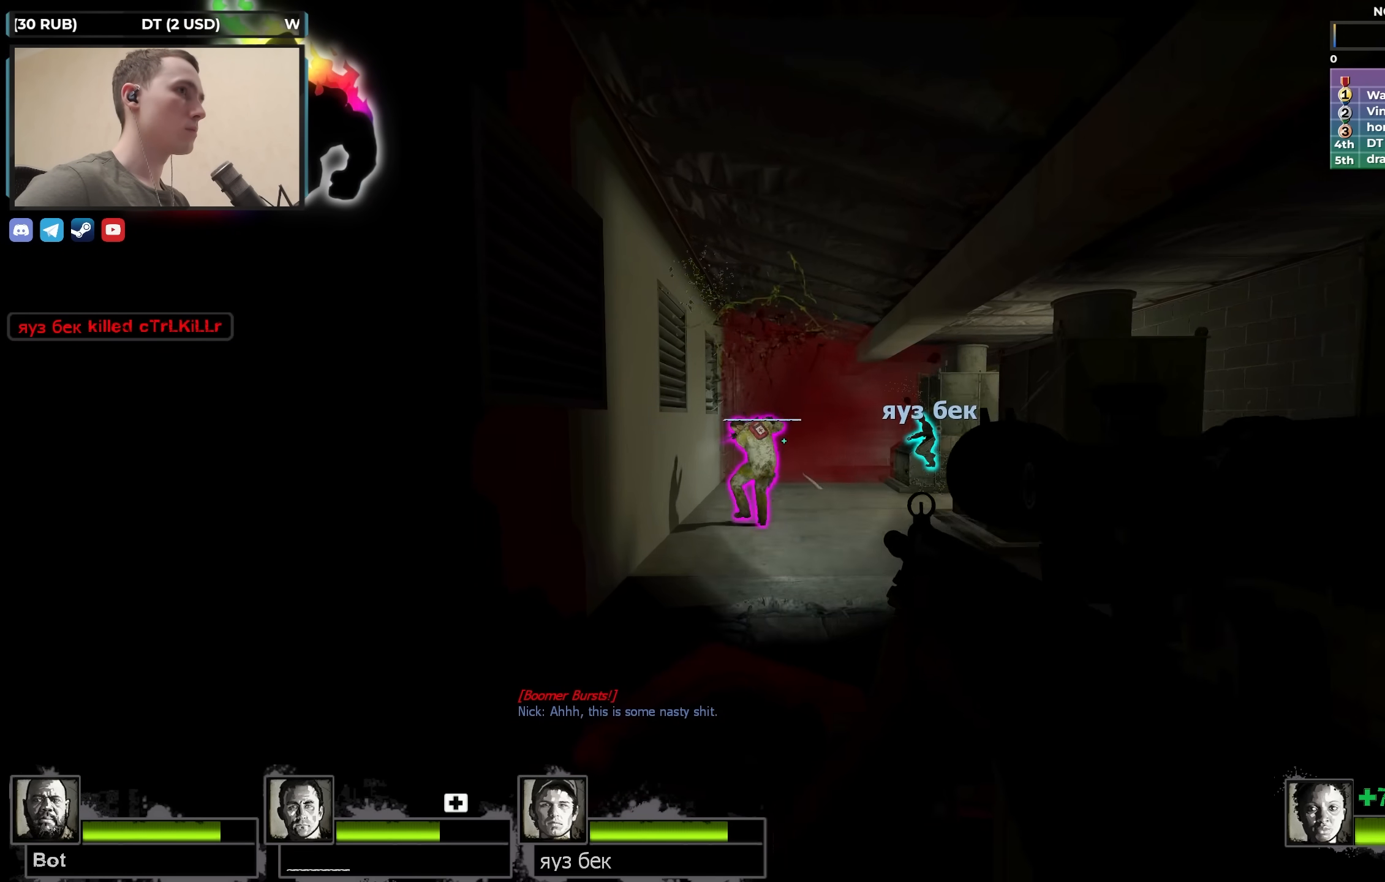
{"keys": [], "events": [[67, "a", "down"], [67, "w", "down"], [267, "a", "up"], [267, "w", "up"], [300, "d", "down"], [417, "d", "up"]]}
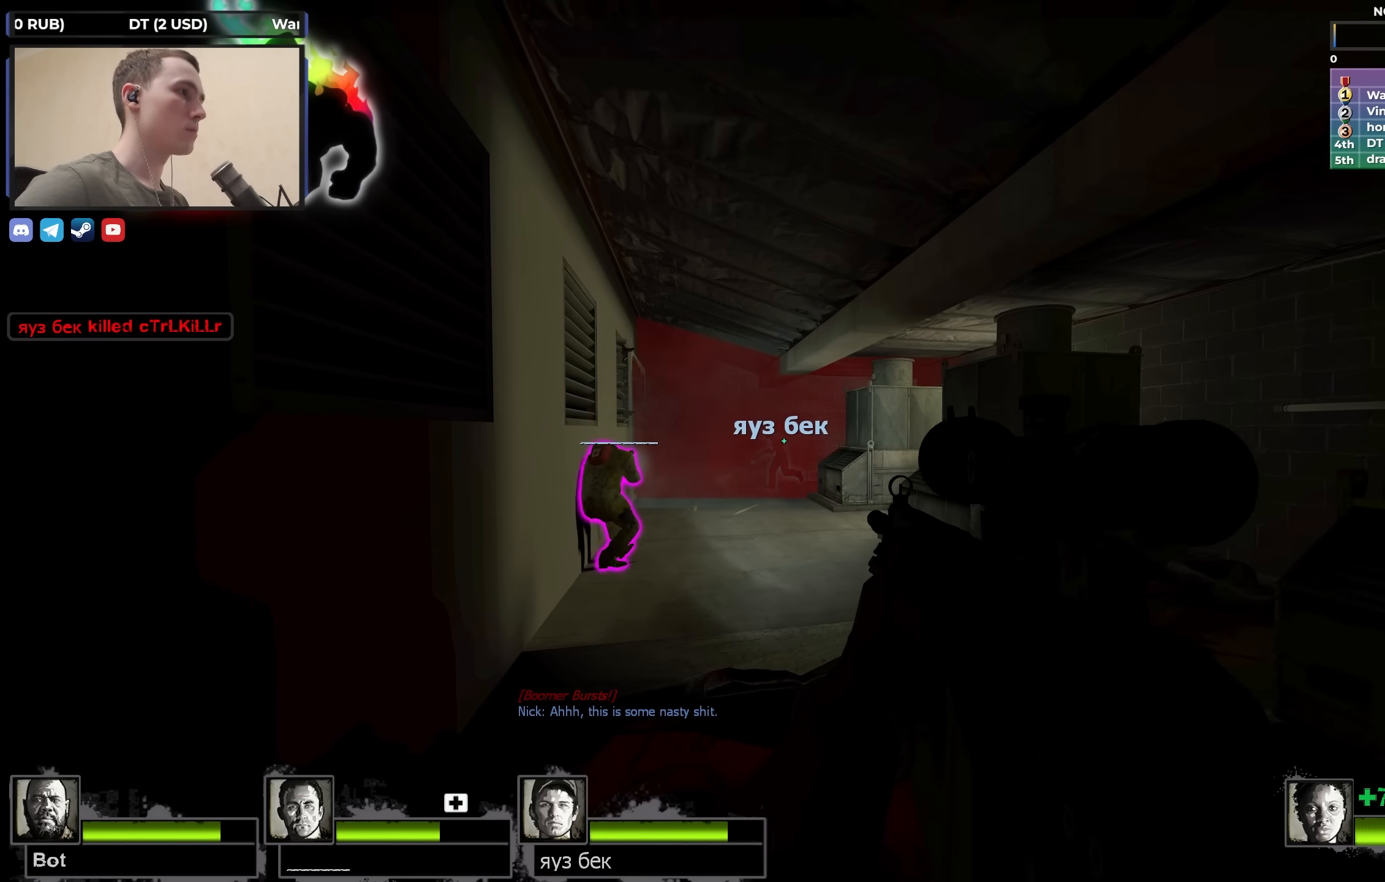
{"keys": ["a"], "events": [[150, "d", "down"], [367, "a", "down"], [367, "d", "up"]]}
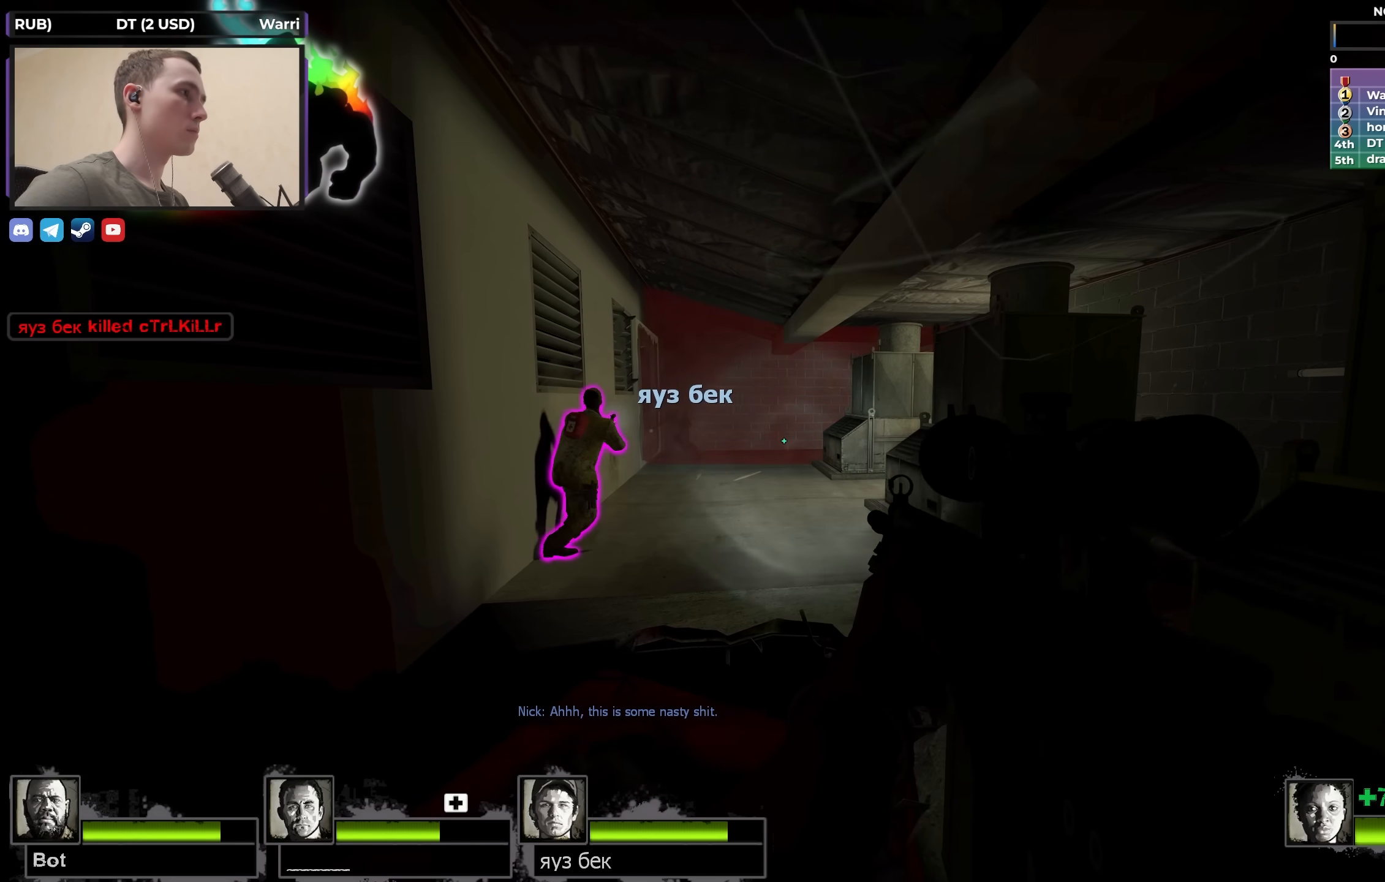
{"keys": [], "events": [[17, "a", "up"]]}
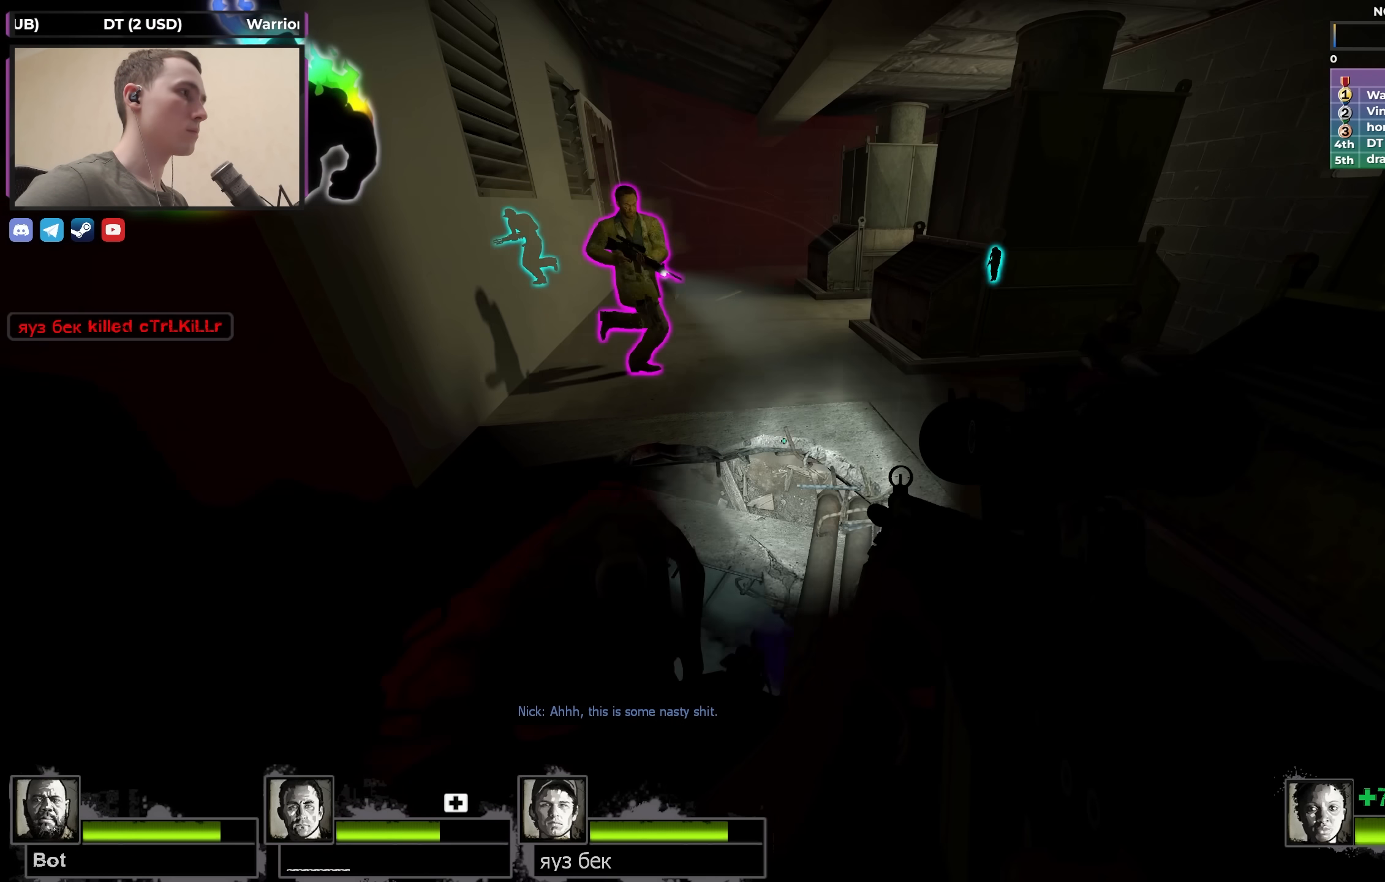
{"keys": [], "events": []}
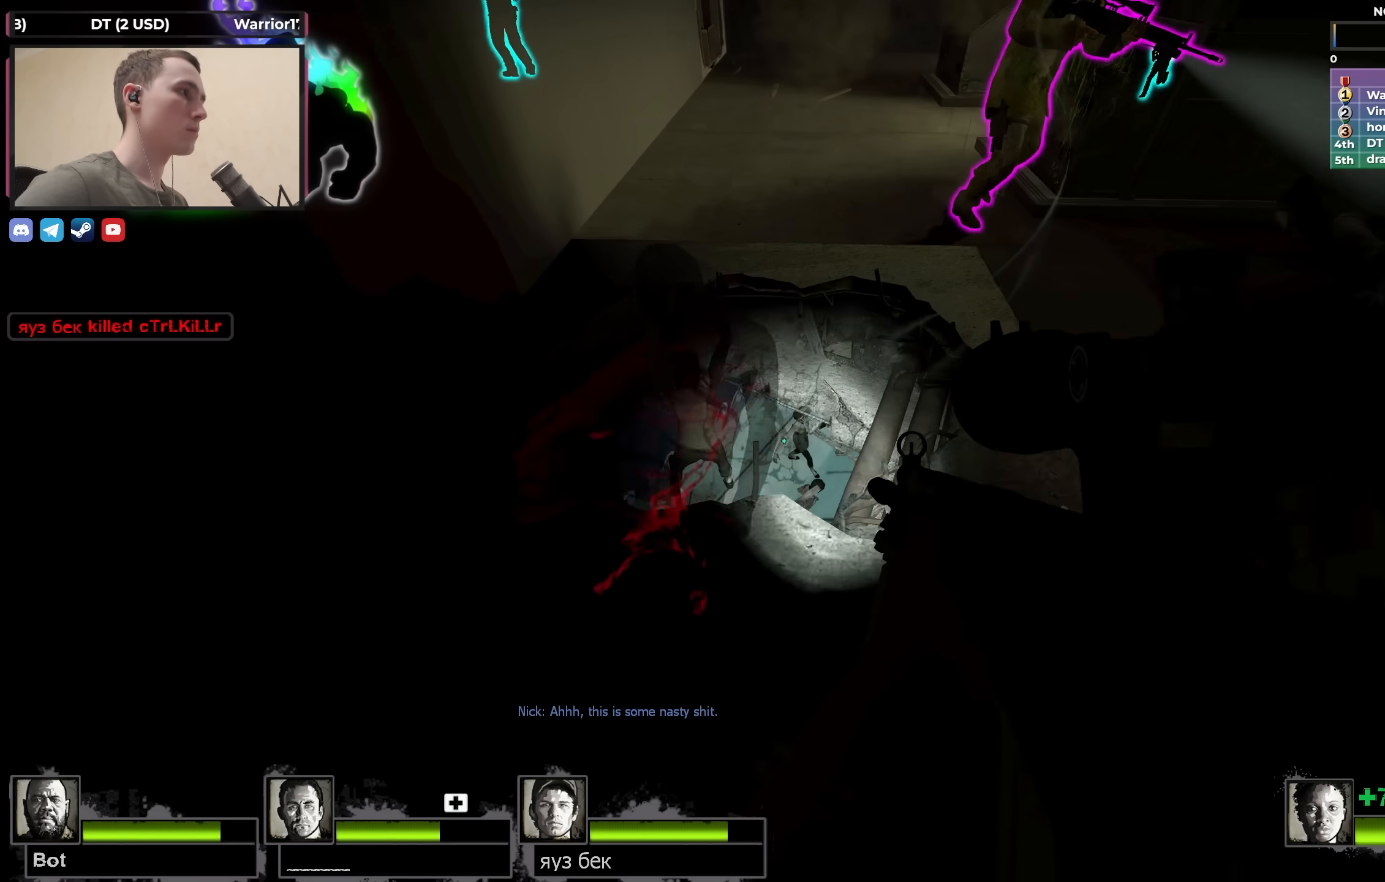
{"keys": [], "events": []}
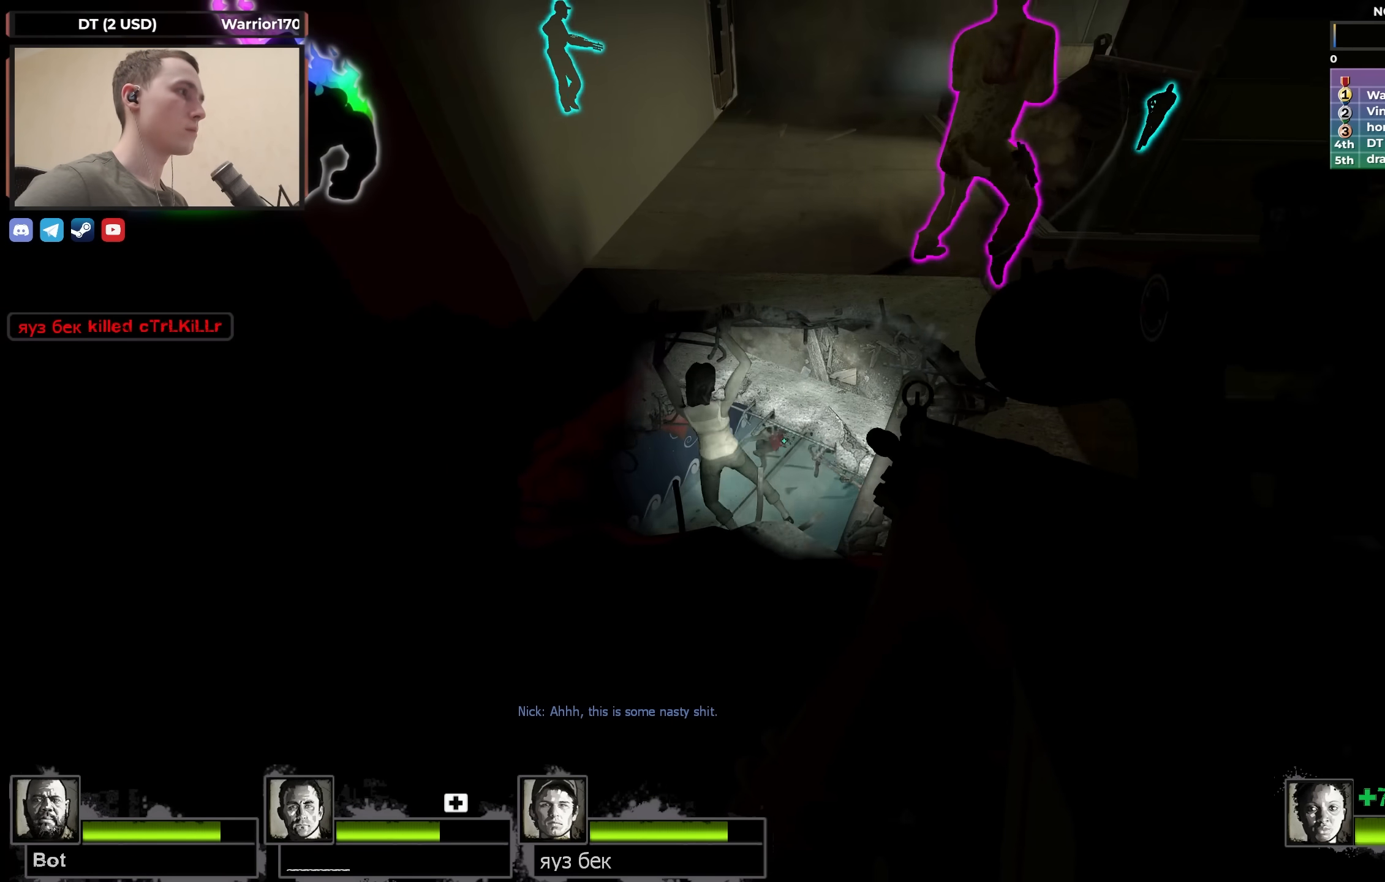
{"keys": ["d"], "events": [[150, "a", "down"], [383, "a", "up"], [383, "d", "down"]]}
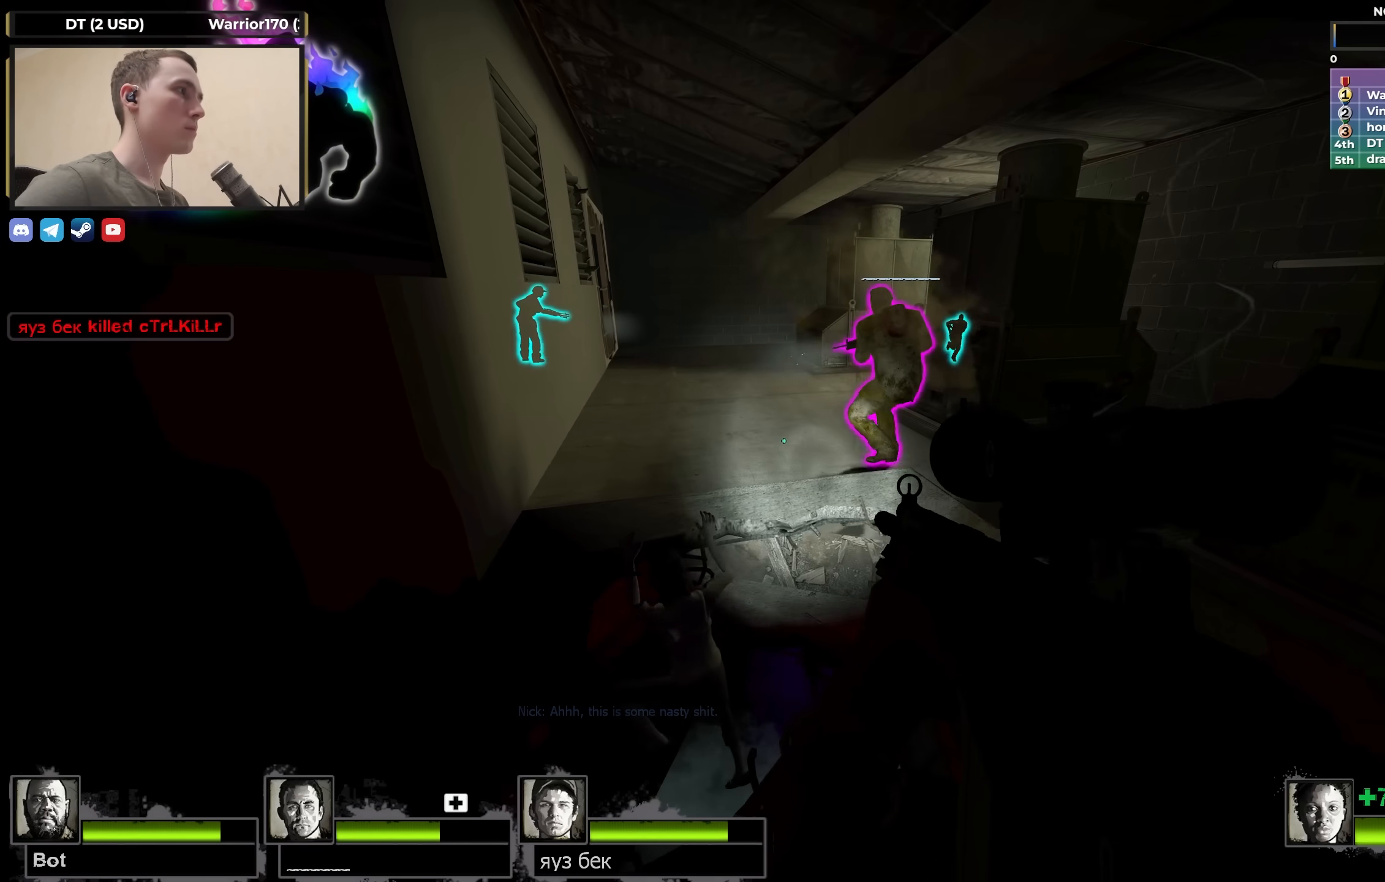
{"keys": [], "events": [[33, "d", "up"]]}